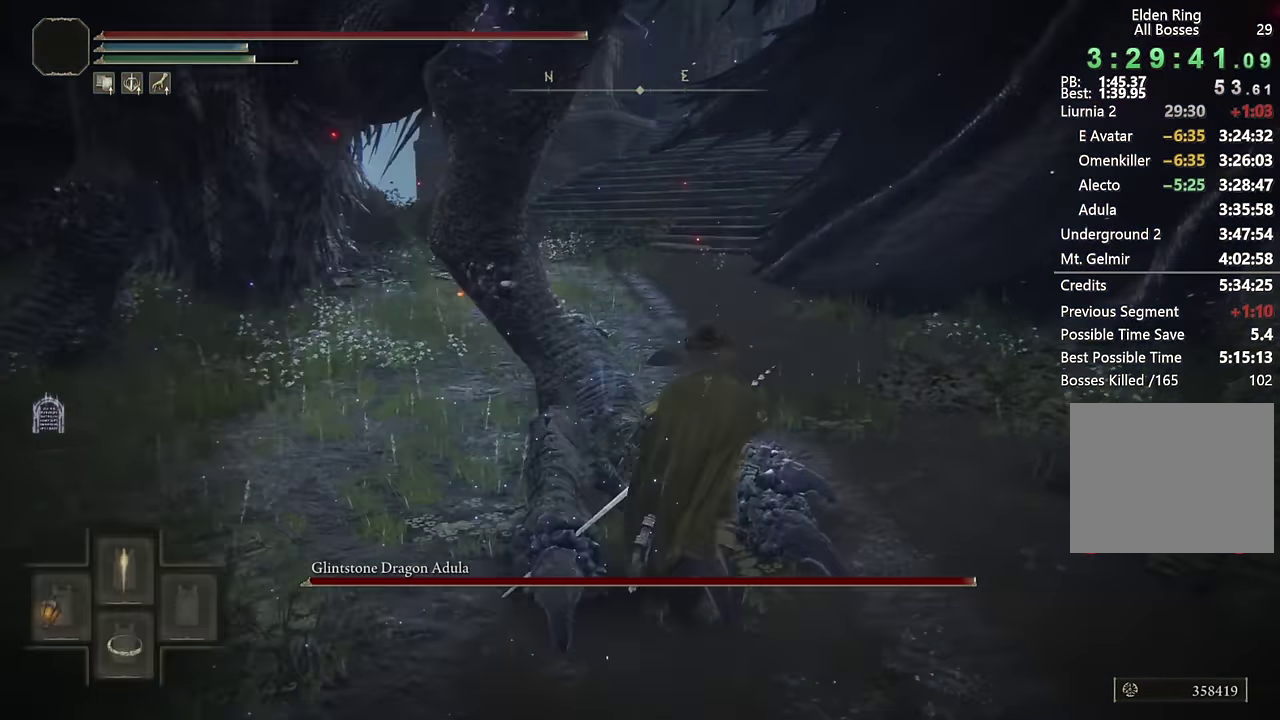
Gameplay with a controller (PlayStation layout); each line is a JSON object with the inputs held at the frame after it. "events" lists button and stick changes between this image and that frame as [ms after this image, input, new state], when the widget could be followed in between.
{"buttons": [], "left_stick": "right", "right_stick": "left", "events": [[50, "TRIANGLE", "up"], [200, "right_stick", "down-left"], [267, "L2", "down"], [300, "right_stick", "left"], [400, "left_stick", "down-left"], [417, "L2", "up"], [450, "left_stick", "up-right"], [500, "left_stick", "right"]]}
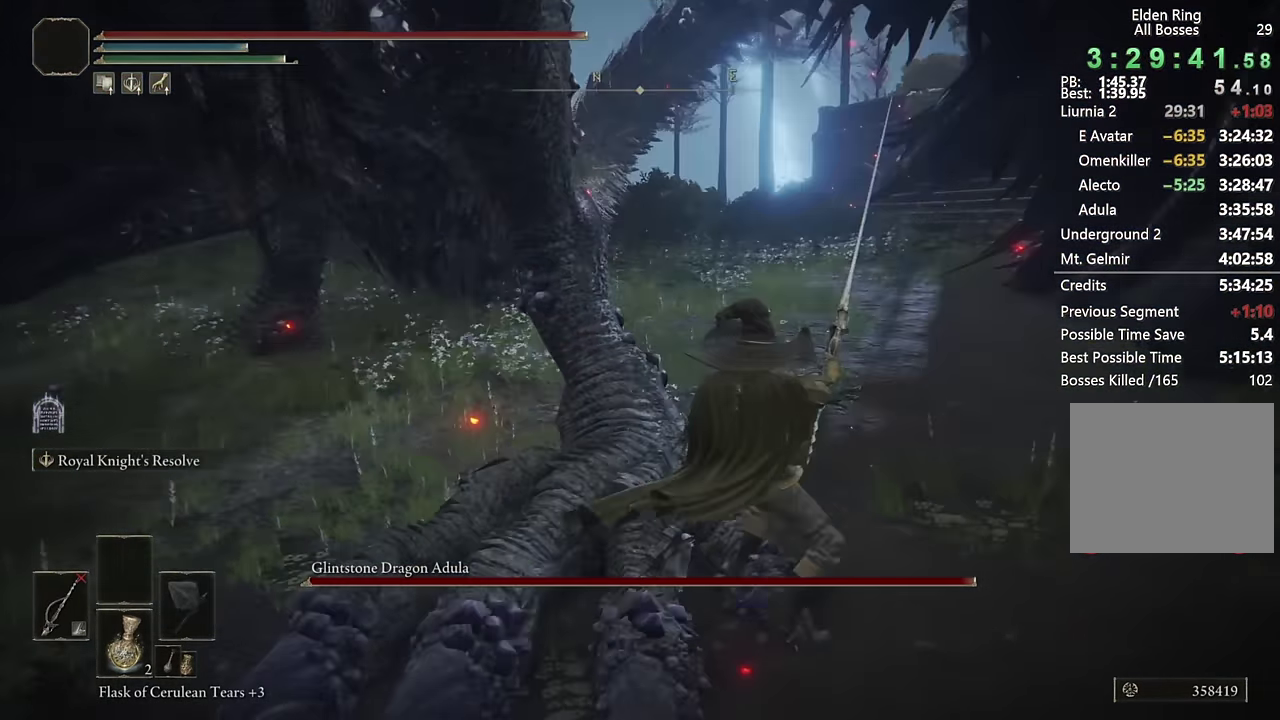
{"buttons": ["TRIANGLE"], "left_stick": "down-right", "right_stick": "center", "events": [[117, "left_stick", "down-right"], [316, "right_stick", "center"], [416, "left_stick", "up-left"], [450, "TRIANGLE", "down"], [483, "left_stick", "down-right"]]}
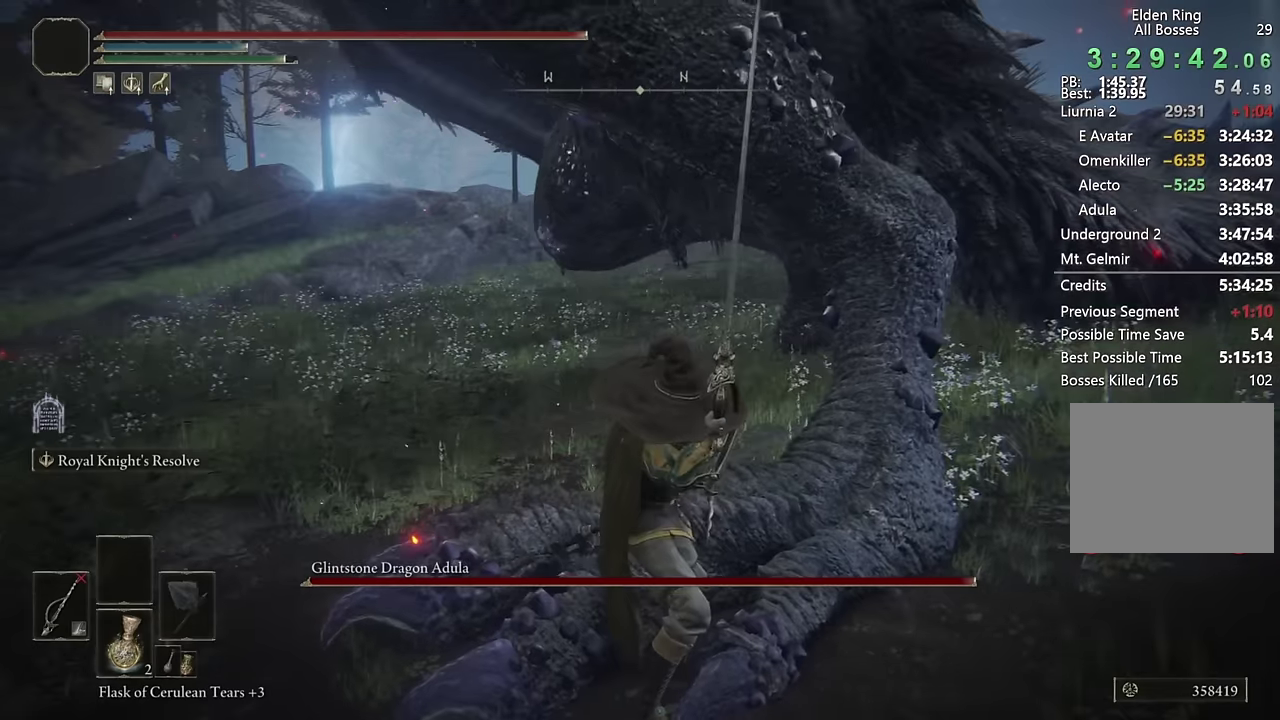
{"buttons": ["TRIANGLE"], "left_stick": "down-right", "right_stick": "center", "events": []}
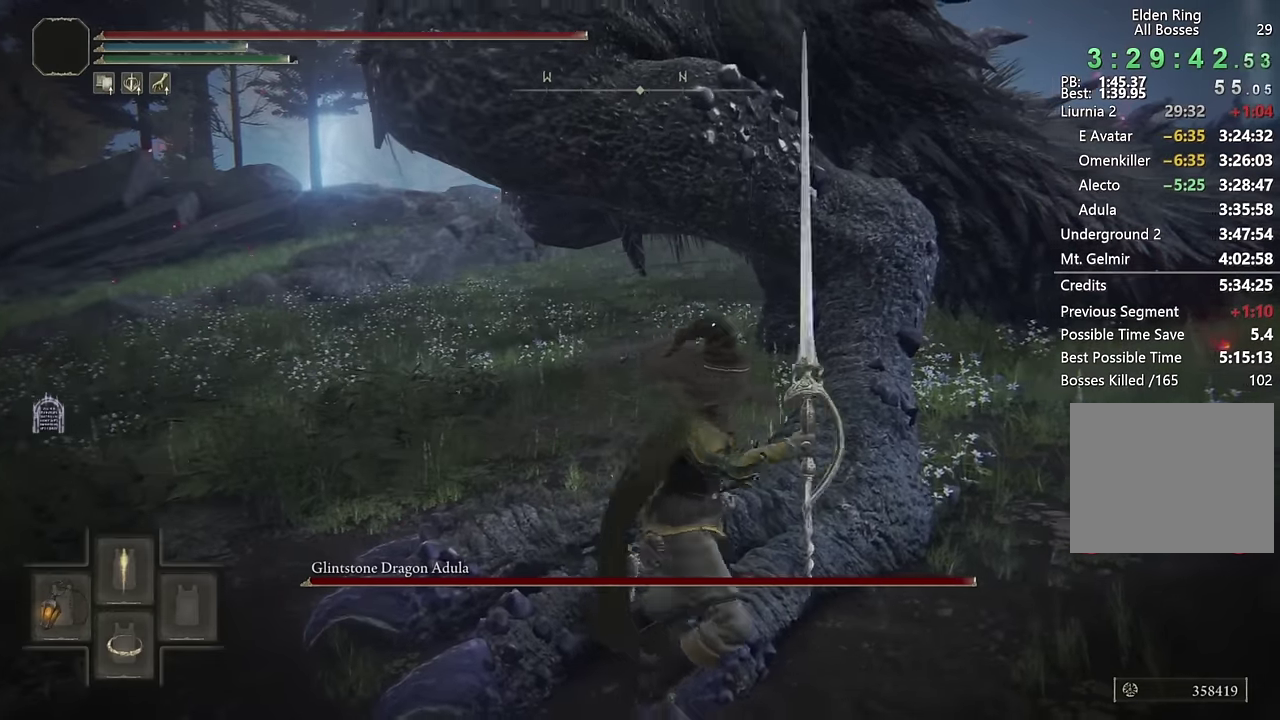
{"buttons": [], "left_stick": "up", "right_stick": "center", "events": [[200, "TRIANGLE", "up"], [216, "left_stick", "down"], [333, "L2", "down"], [383, "left_stick", "up"], [466, "L2", "up"]]}
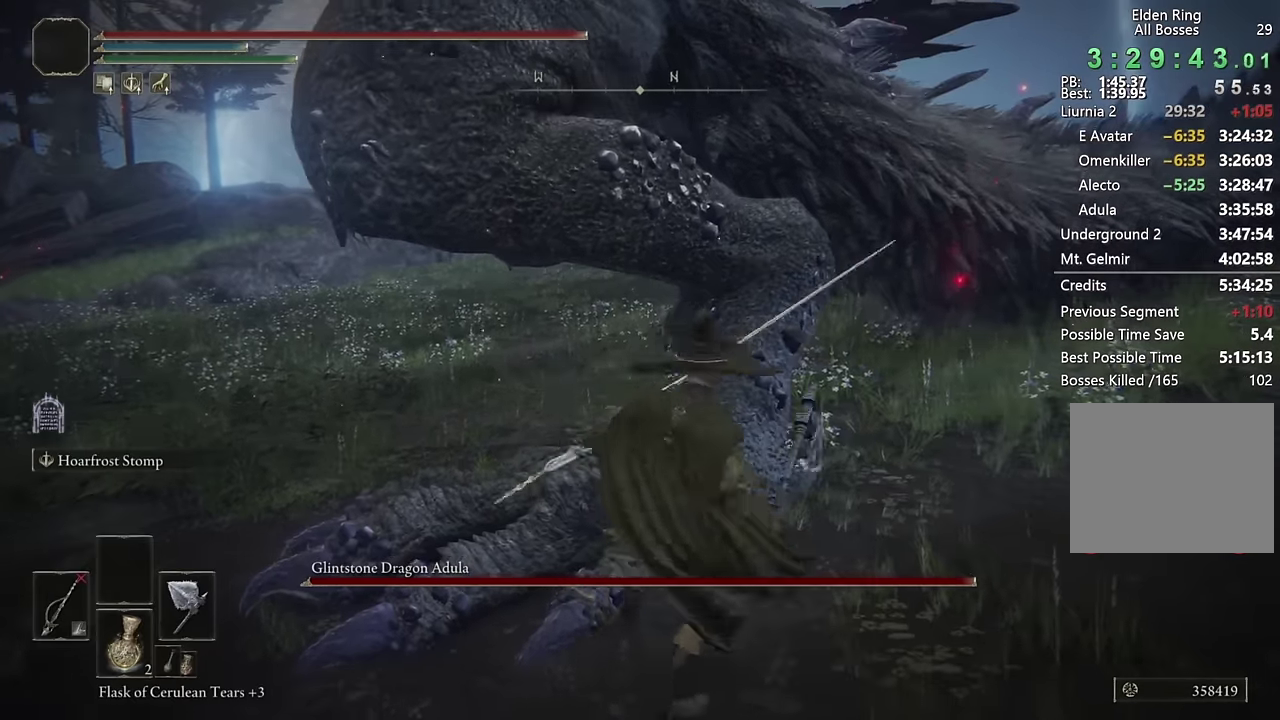
{"buttons": [], "left_stick": "up", "right_stick": "center", "events": [[16, "L2", "down"], [150, "L2", "up"]]}
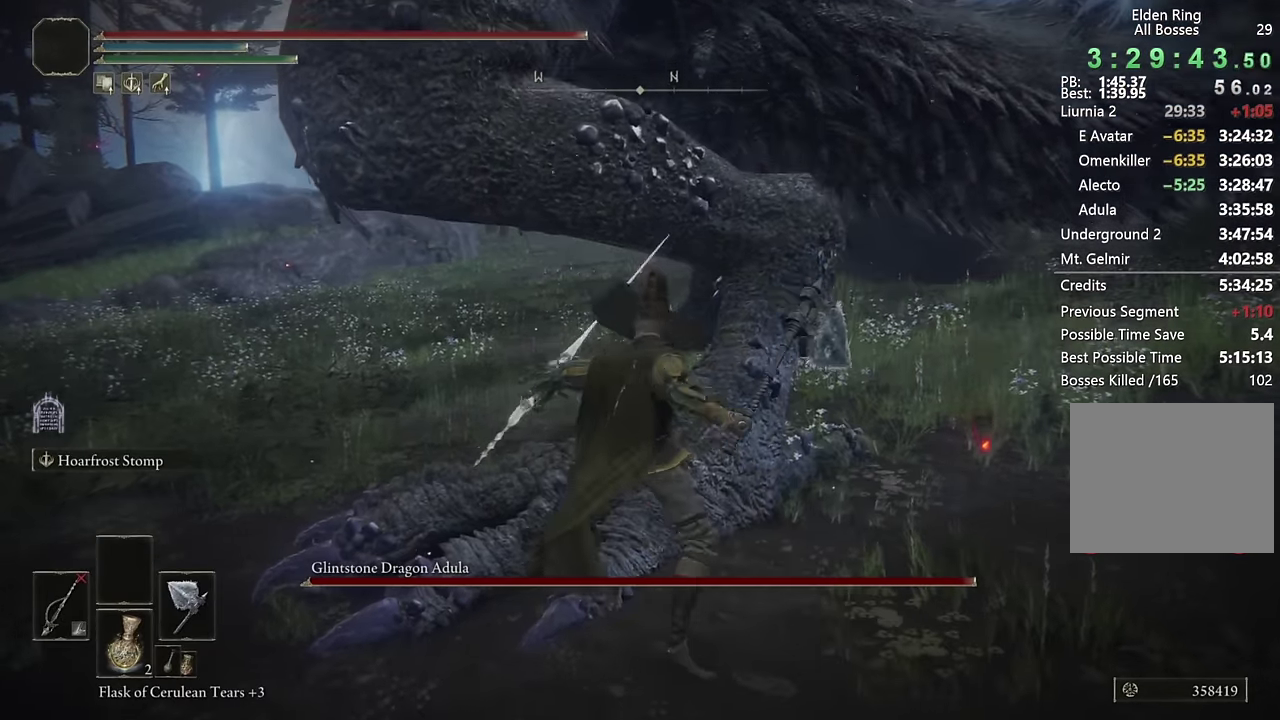
{"buttons": ["L2"], "left_stick": "up", "right_stick": "center", "events": [[150, "L2", "down"], [283, "L2", "up"], [400, "L2", "down"]]}
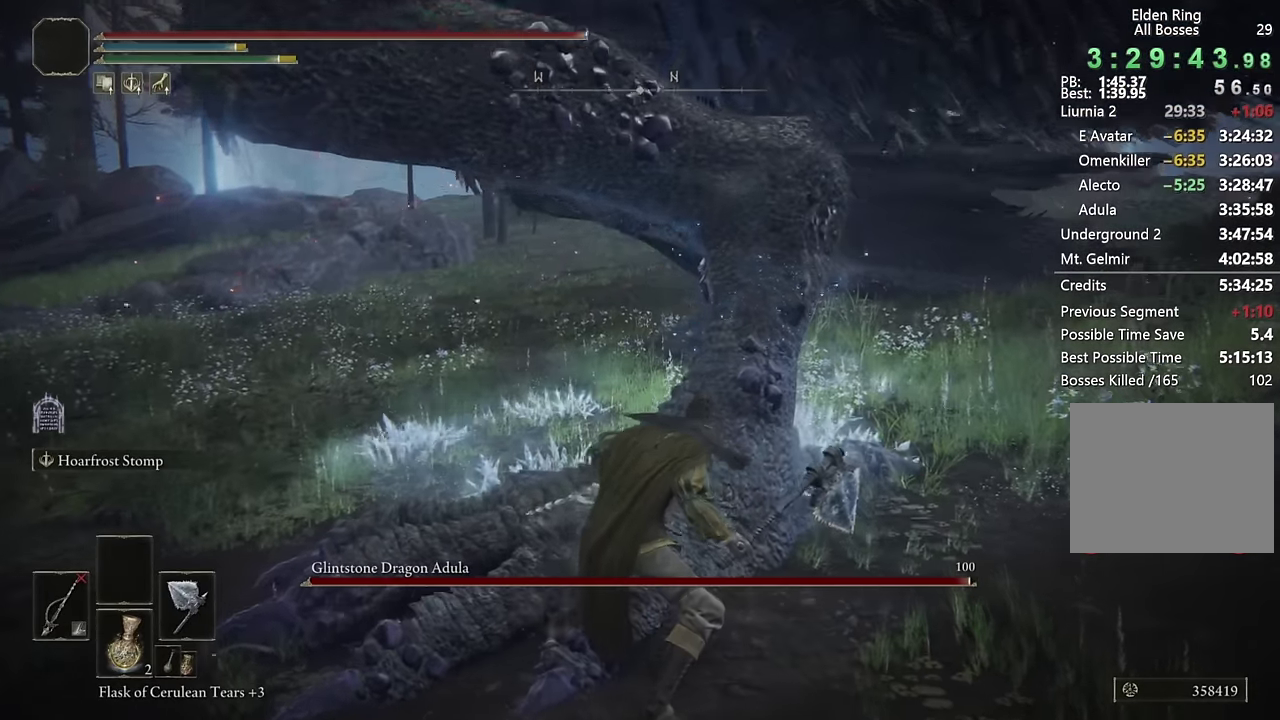
{"buttons": [], "left_stick": "up", "right_stick": "center", "events": [[16, "L2", "up"], [116, "L2", "down"], [233, "L2", "up"], [333, "L2", "down"], [466, "L2", "up"]]}
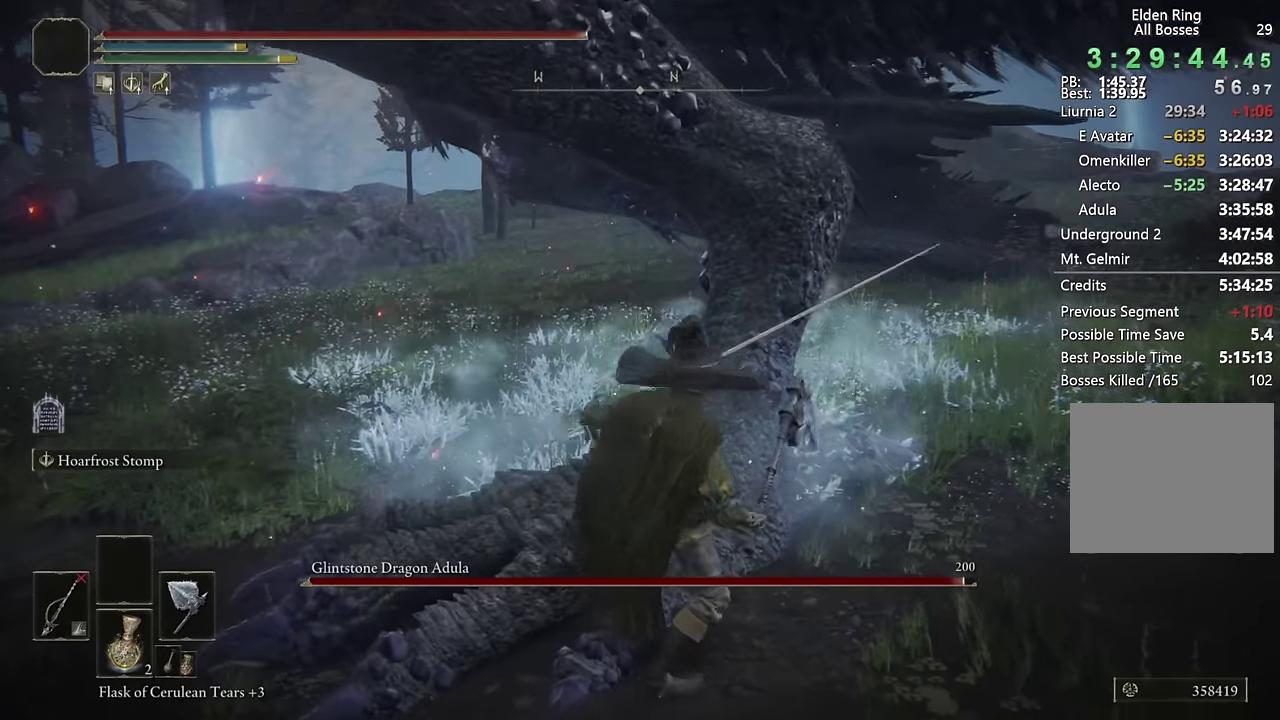
{"buttons": ["L2"], "left_stick": "up", "right_stick": "center", "events": [[450, "L2", "down"]]}
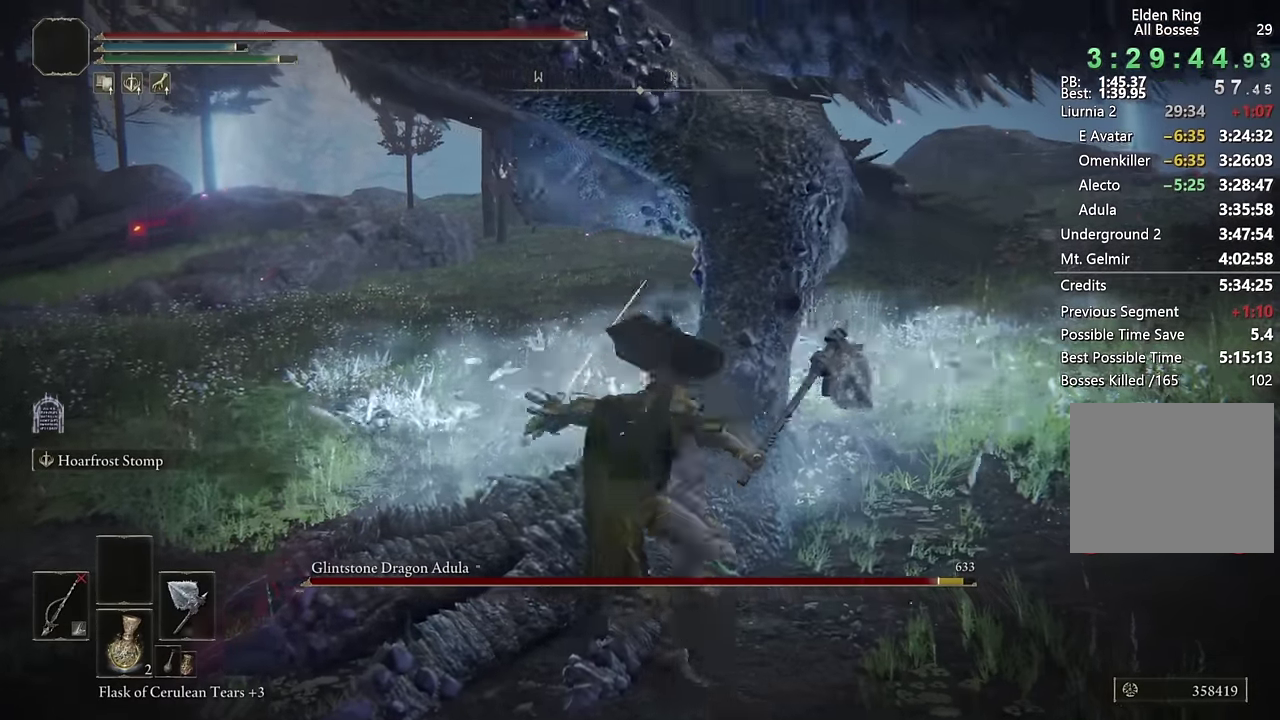
{"buttons": ["L2"], "left_stick": "center", "right_stick": "center", "events": [[16, "left_stick", "center"], [100, "L2", "up"], [166, "L2", "down"], [316, "L2", "up"], [383, "L2", "down"]]}
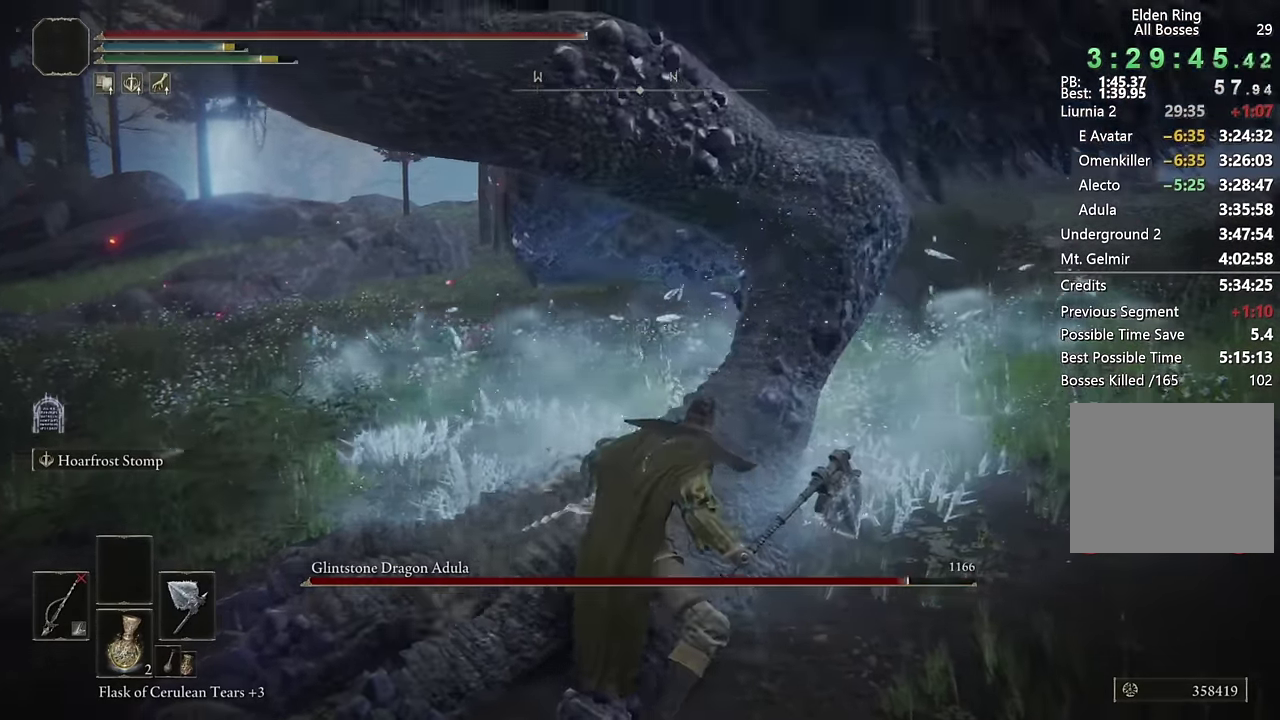
{"buttons": [], "left_stick": "up", "right_stick": "center", "events": [[16, "L2", "up"], [350, "left_stick", "up"]]}
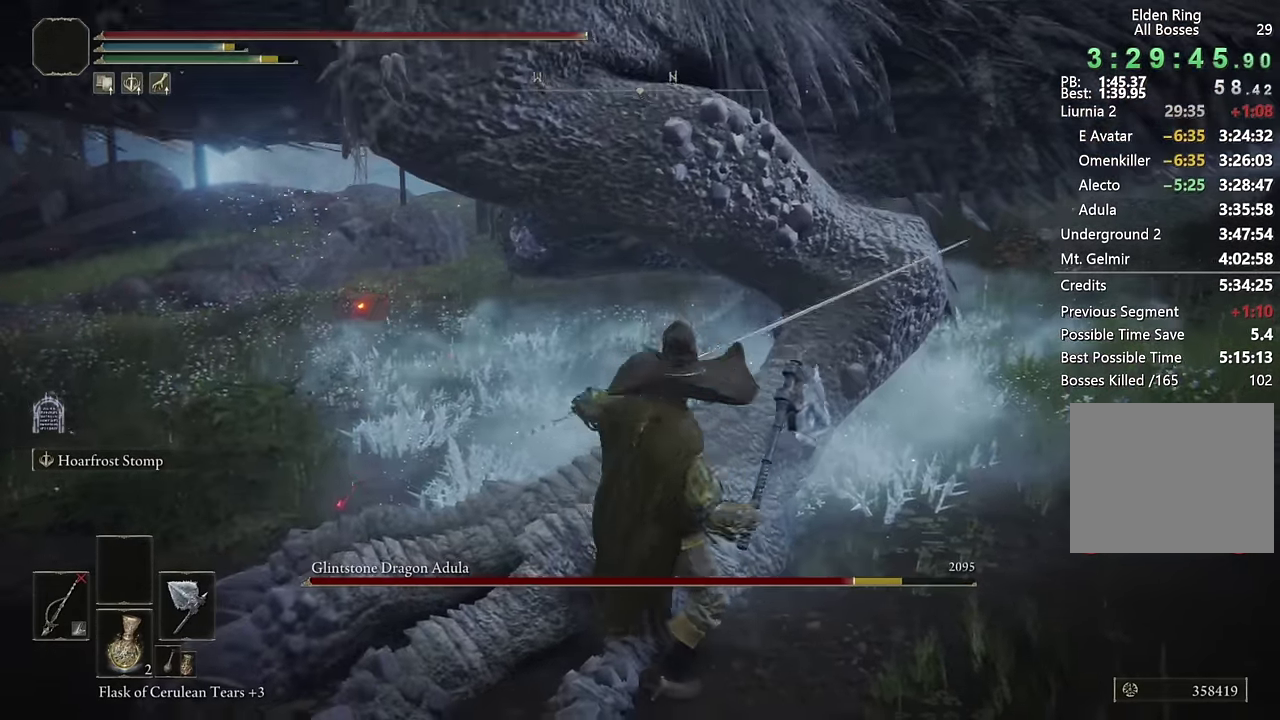
{"buttons": [], "left_stick": "up", "right_stick": "center", "events": []}
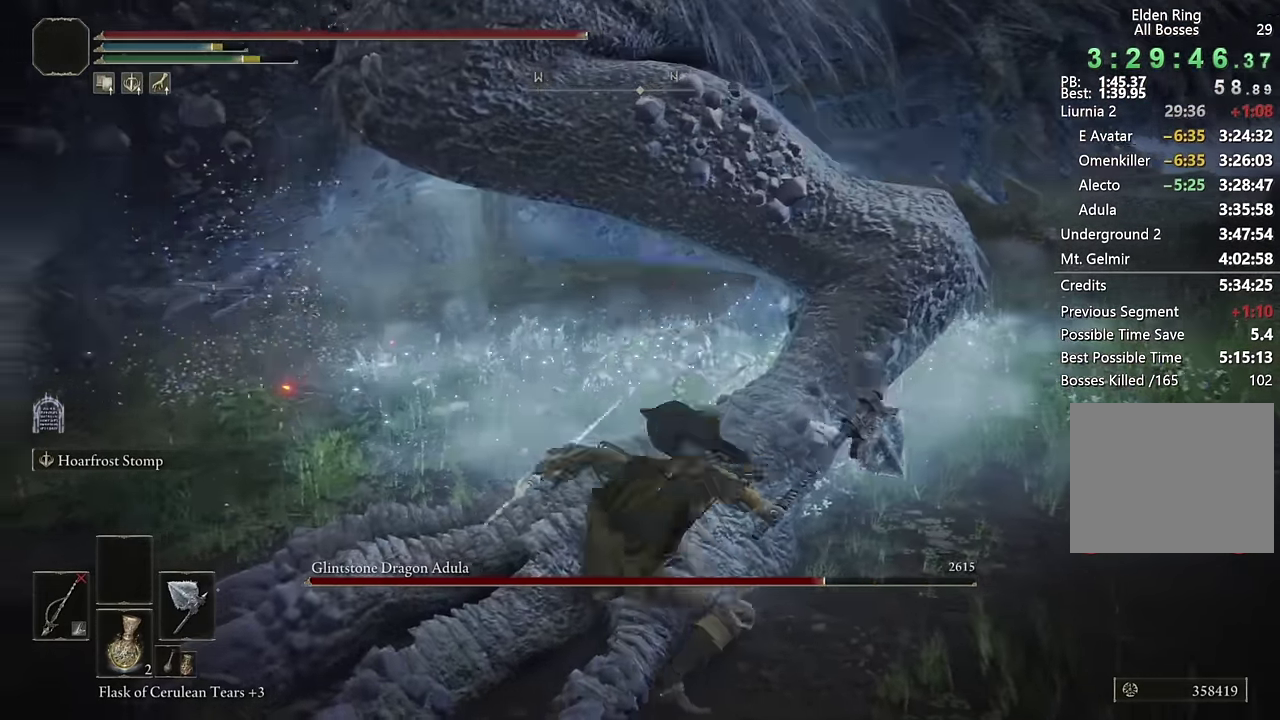
{"buttons": ["L2"], "left_stick": "up", "right_stick": "center", "events": [[150, "L2", "down"], [300, "L2", "up"], [367, "L2", "down"]]}
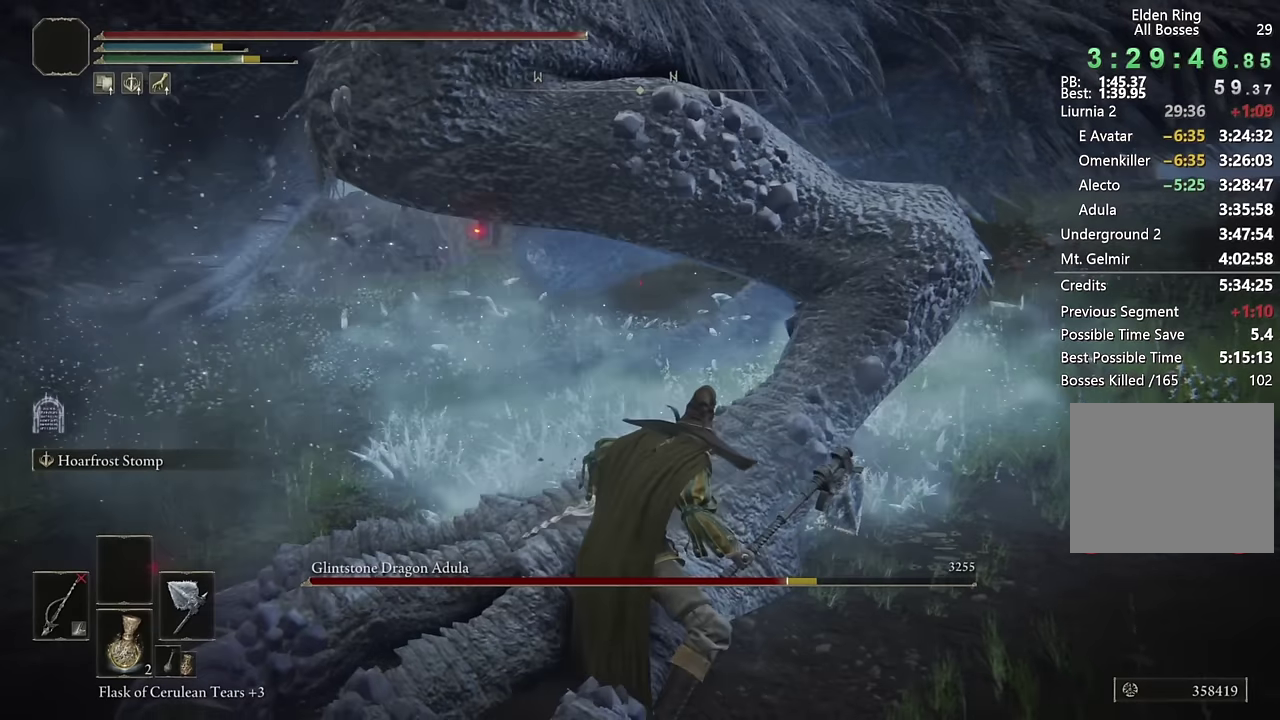
{"buttons": [], "left_stick": "up", "right_stick": "center", "events": [[17, "L2", "up"], [250, "right_stick", "down-right"], [334, "right_stick", "center"]]}
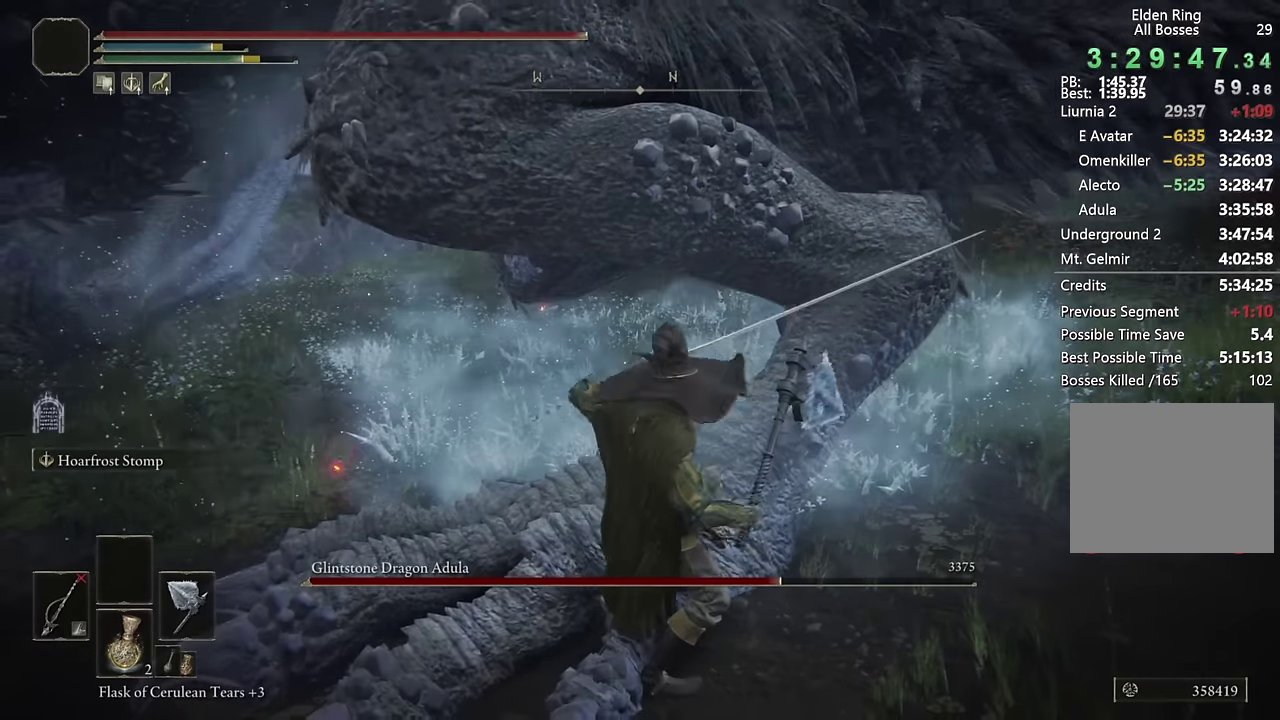
{"buttons": [], "left_stick": "up", "right_stick": "center", "events": []}
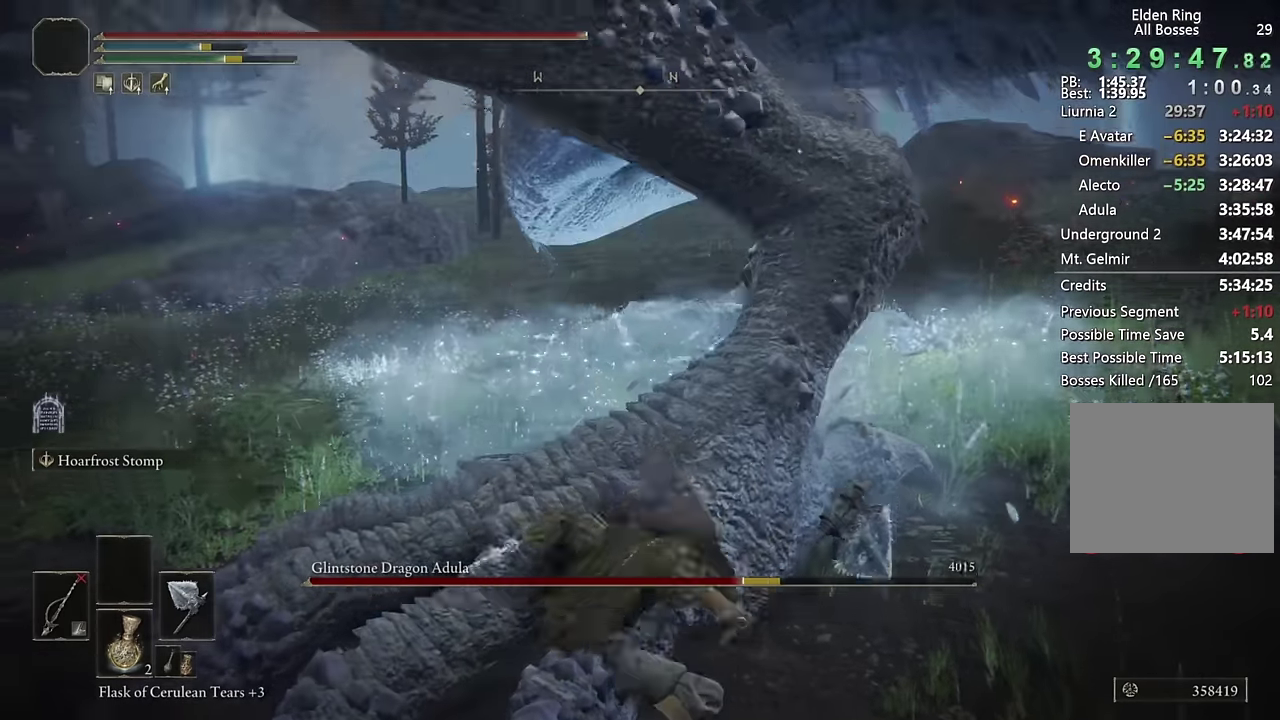
{"buttons": ["L2"], "left_stick": "up", "right_stick": "center", "events": [[450, "L2", "down"]]}
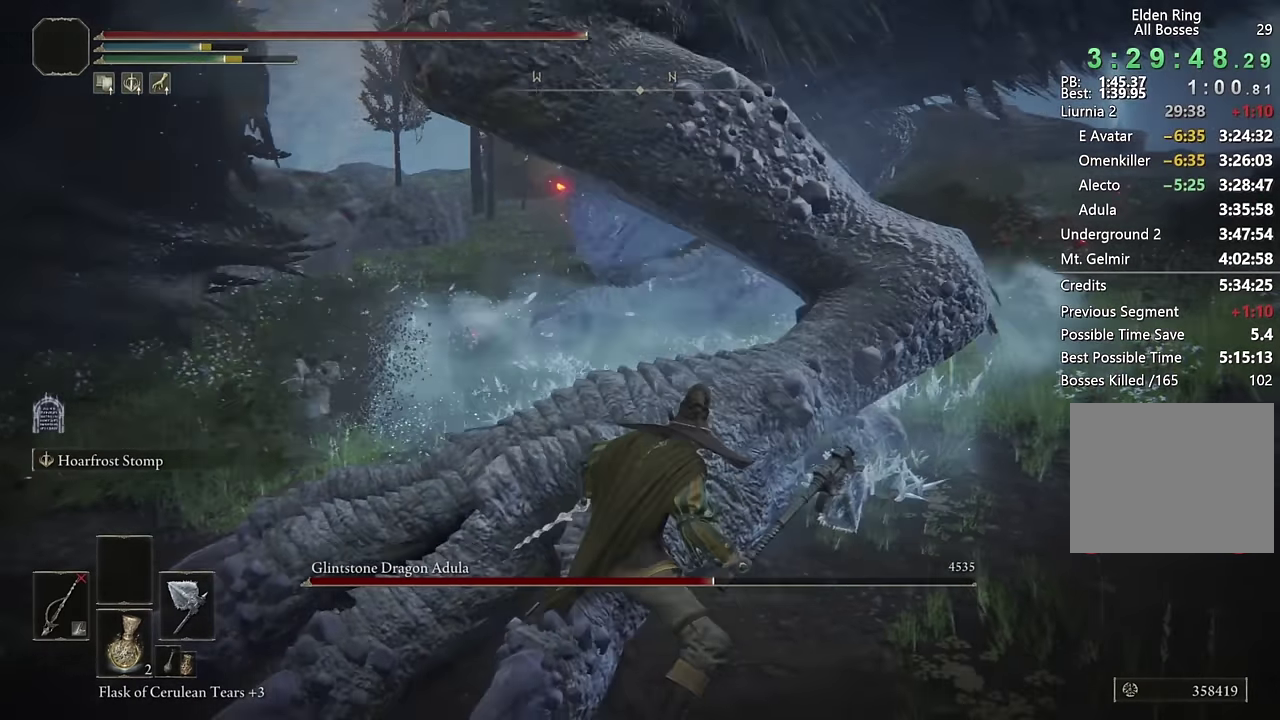
{"buttons": [], "left_stick": "up-right", "right_stick": "up-right"}
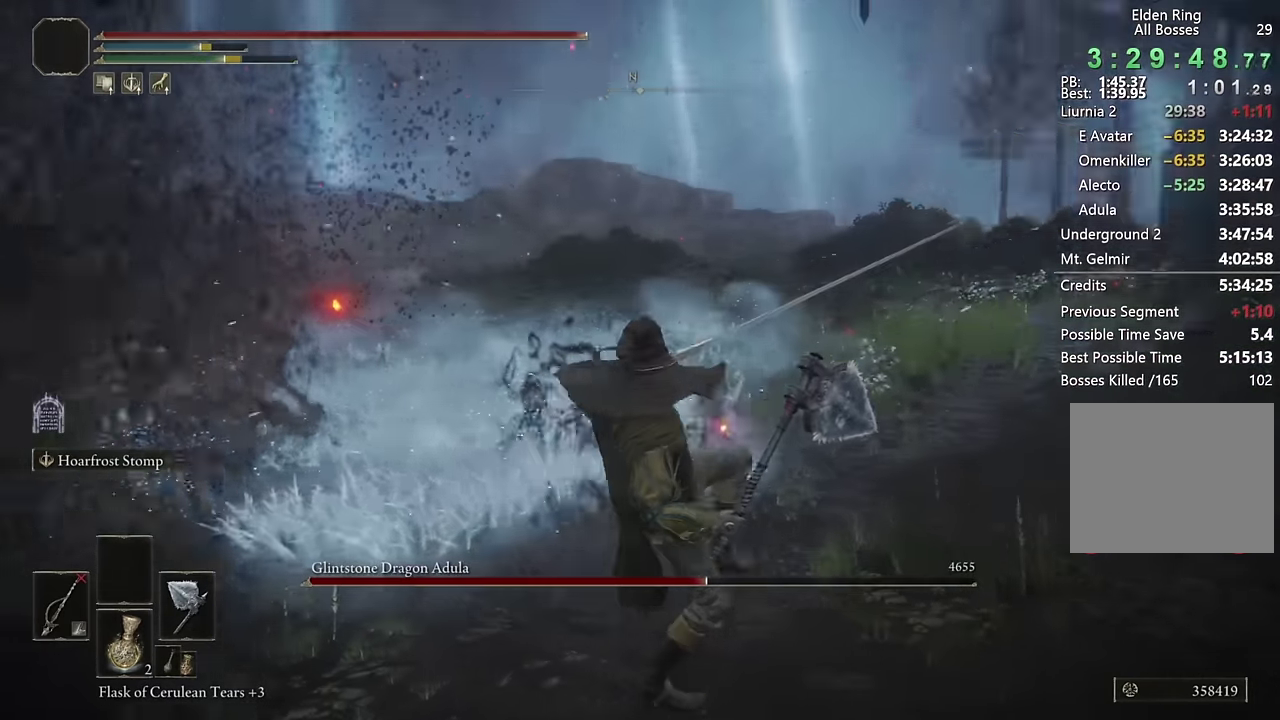
{"buttons": [], "left_stick": "up-left", "right_stick": "center"}
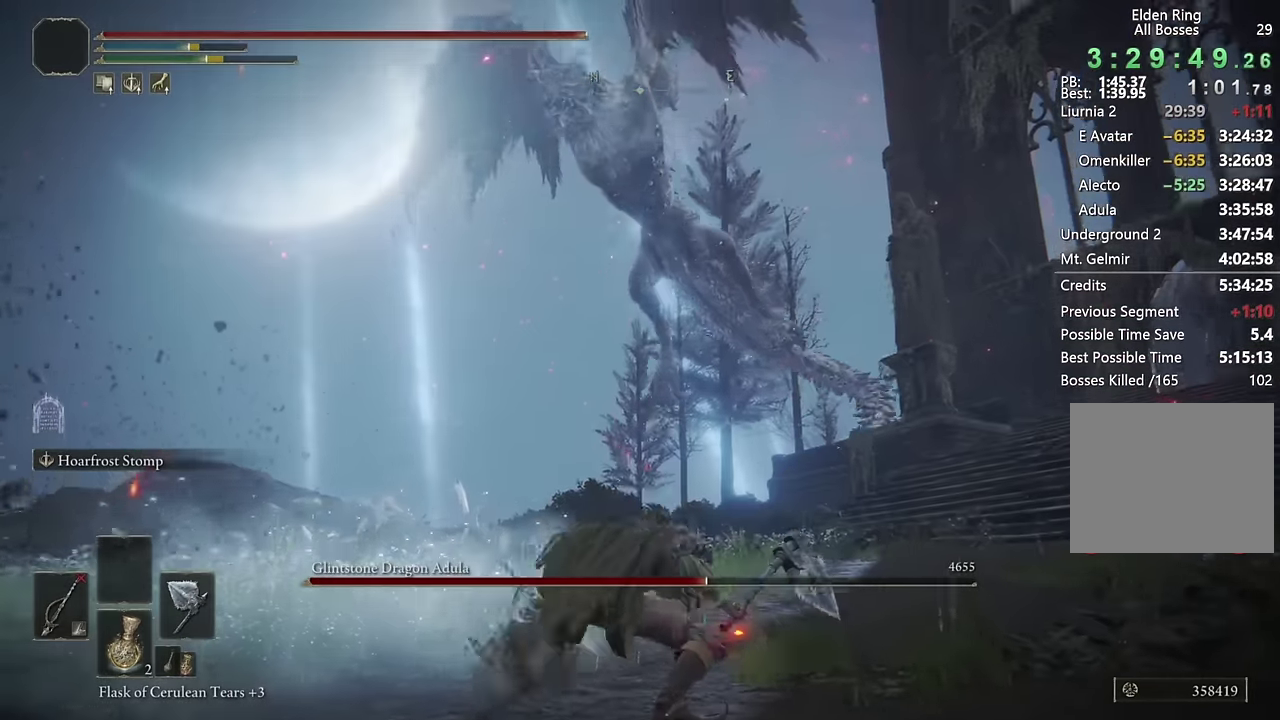
{"buttons": [], "left_stick": "up-left", "right_stick": "center", "events": [[217, "right_stick", "up"], [284, "right_stick", "center"]]}
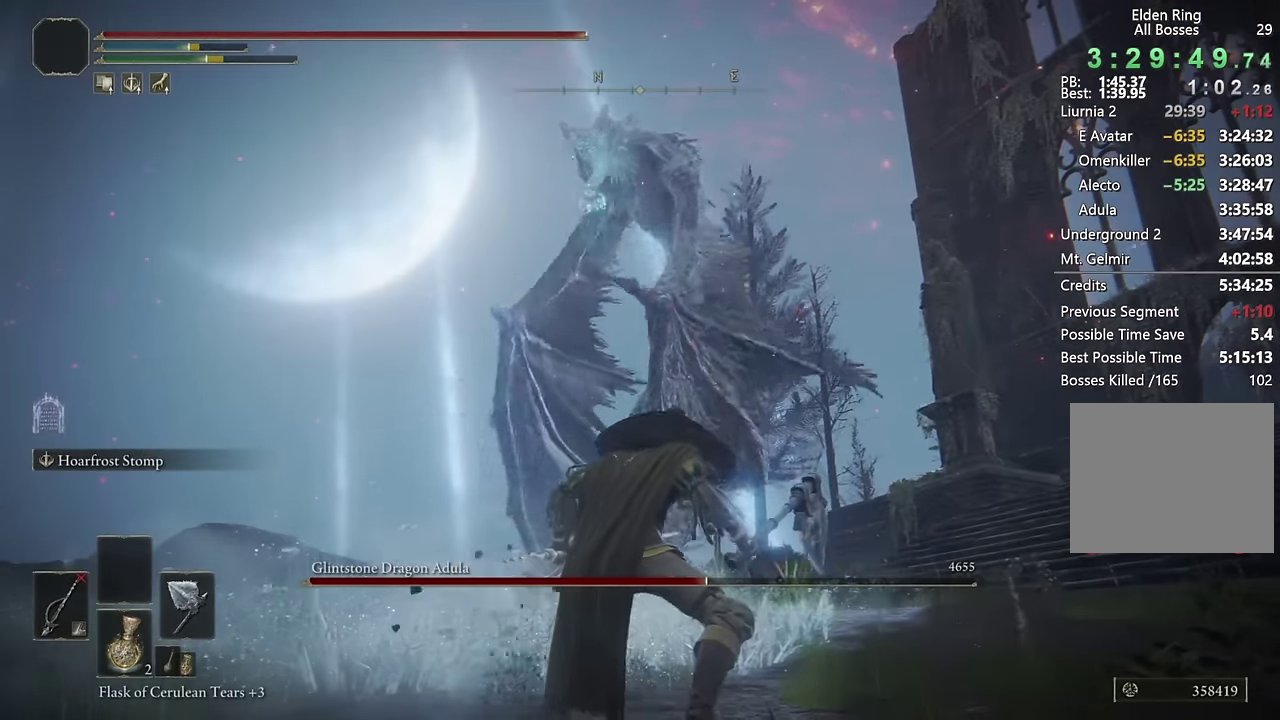
{"buttons": [], "left_stick": "up-left", "right_stick": "center", "events": [[217, "TRIANGLE", "down"], [450, "TRIANGLE", "up"]]}
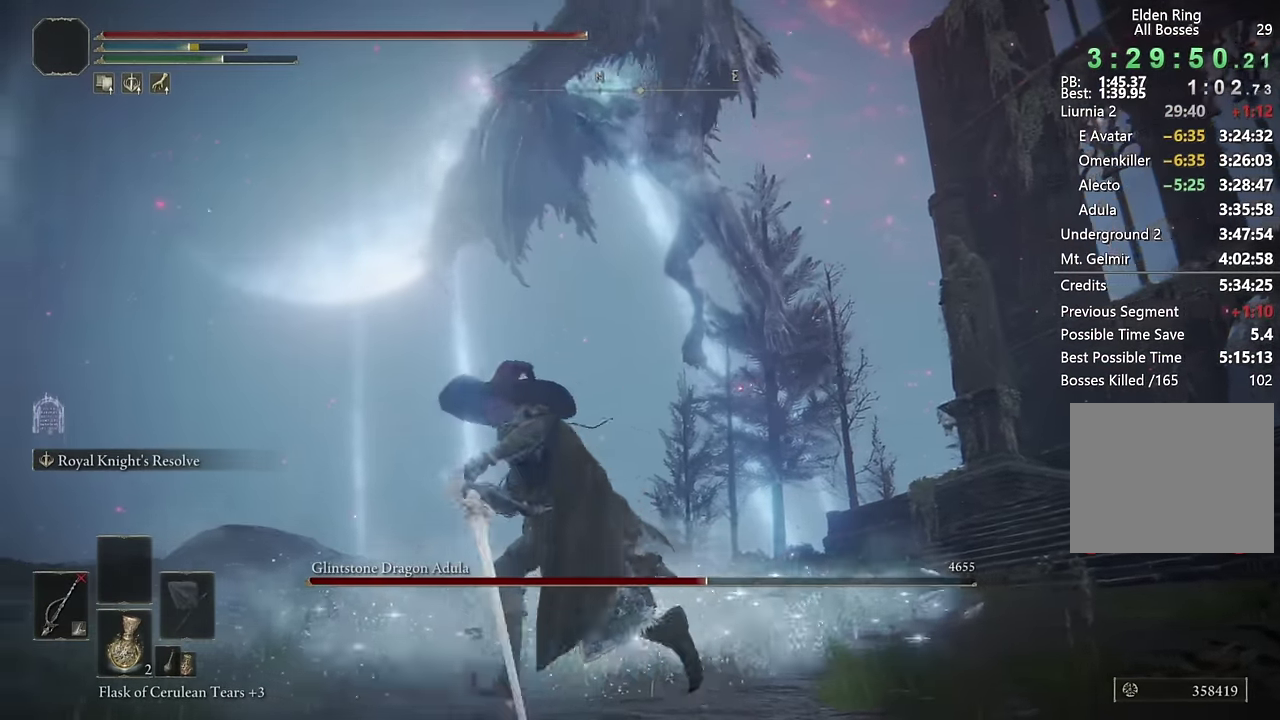
{"buttons": ["CIRCLE"], "left_stick": "up-left", "right_stick": "center", "events": [[67, "CIRCLE", "down"]]}